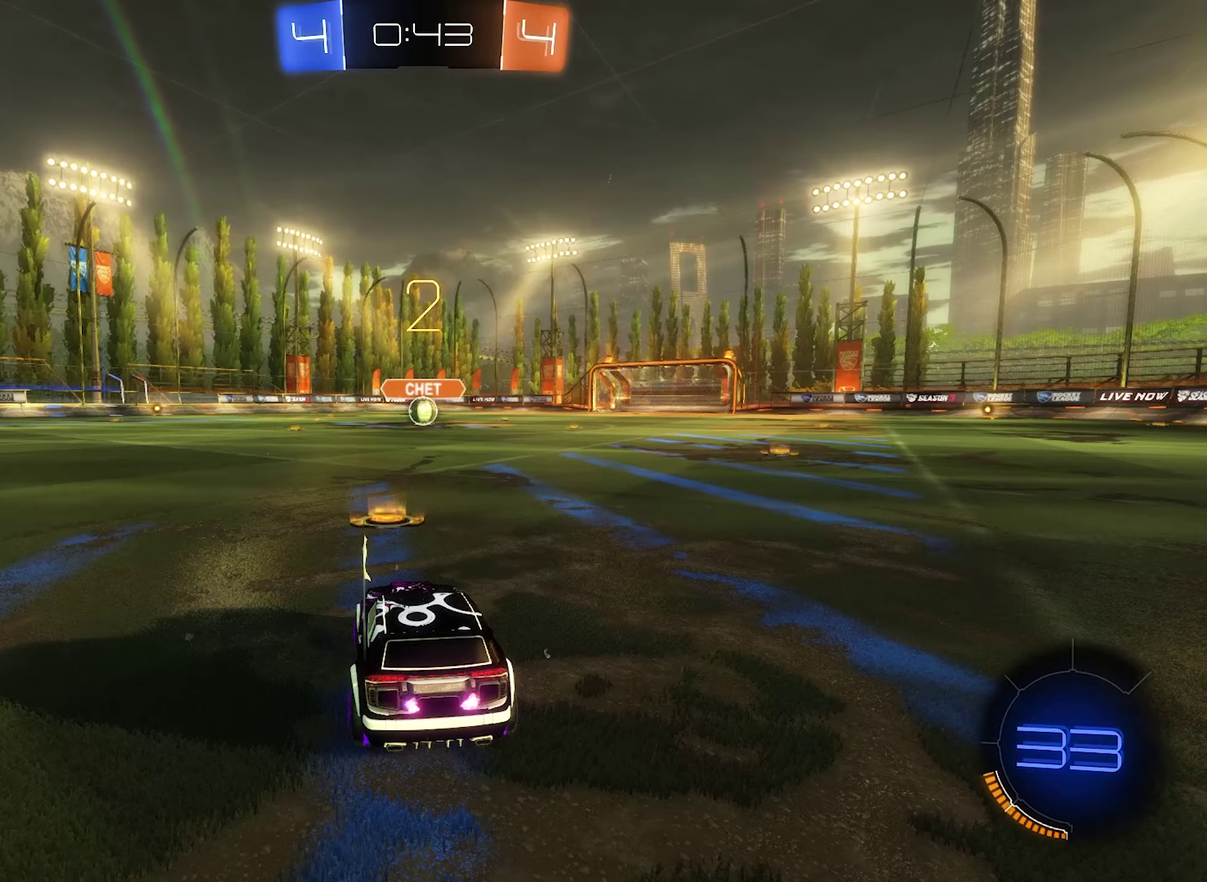
Gameplay with a controller (Xbox layout); each line is a JSON object with the inputs held at the frame after it. "events" lists button and stick changes between this image and that frame as [ms after this image, input, new state], when the widget could be followed in between.
{"buttons": [], "left_stick": "right", "right_stick": "center", "events": [[350, "left_stick", "right"]]}
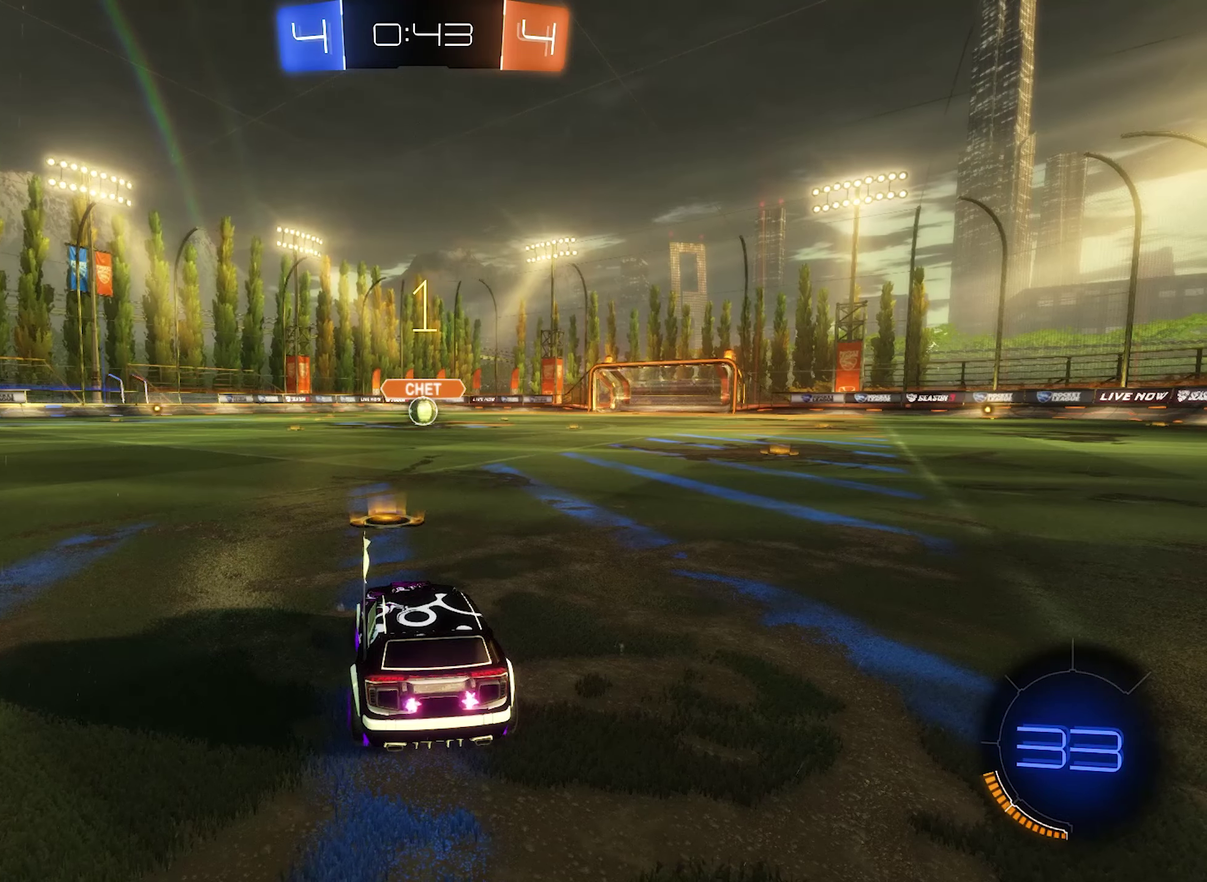
{"buttons": ["R2"], "left_stick": "center", "right_stick": "center", "events": [[150, "left_stick", "center"], [217, "R2", "down"]]}
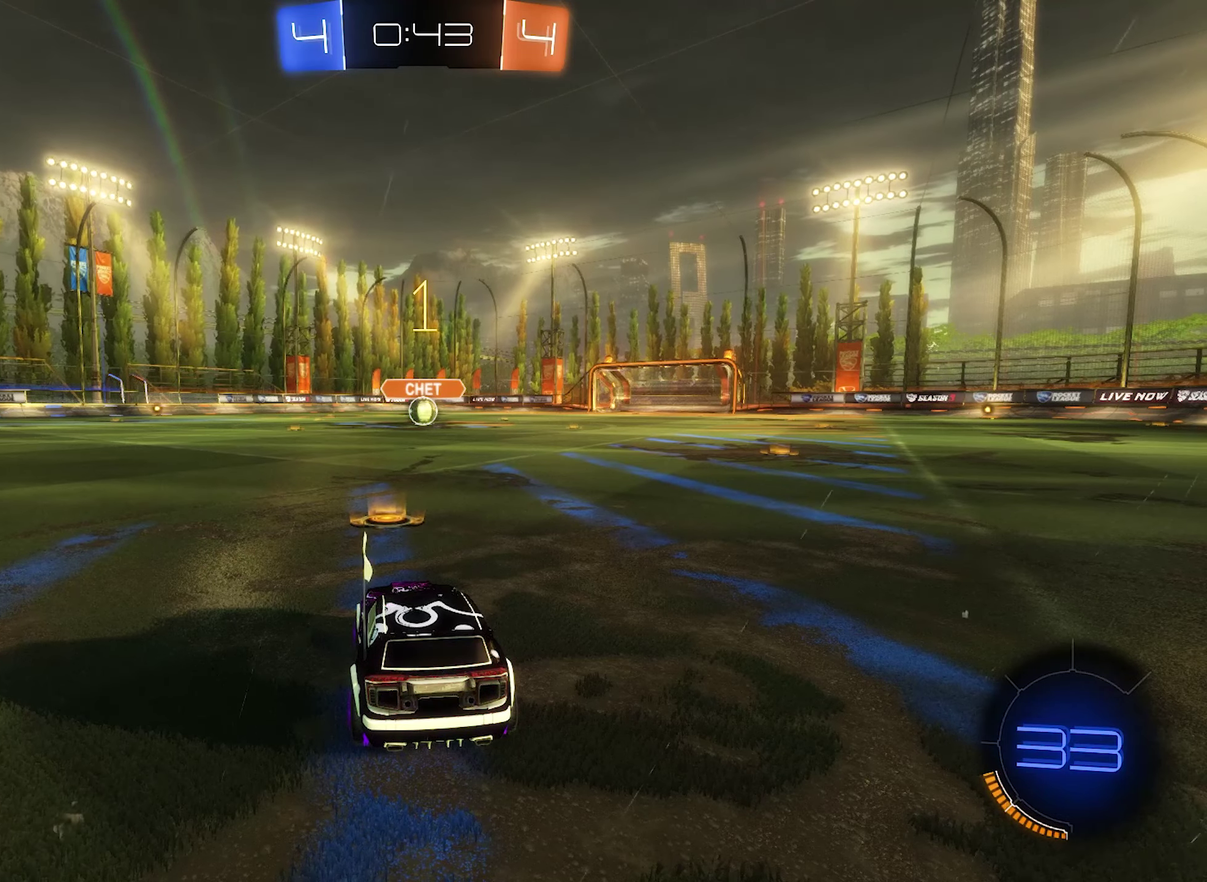
{"buttons": ["B", "R2"], "left_stick": "right", "right_stick": "center", "events": [[84, "B", "down"], [450, "left_stick", "right"]]}
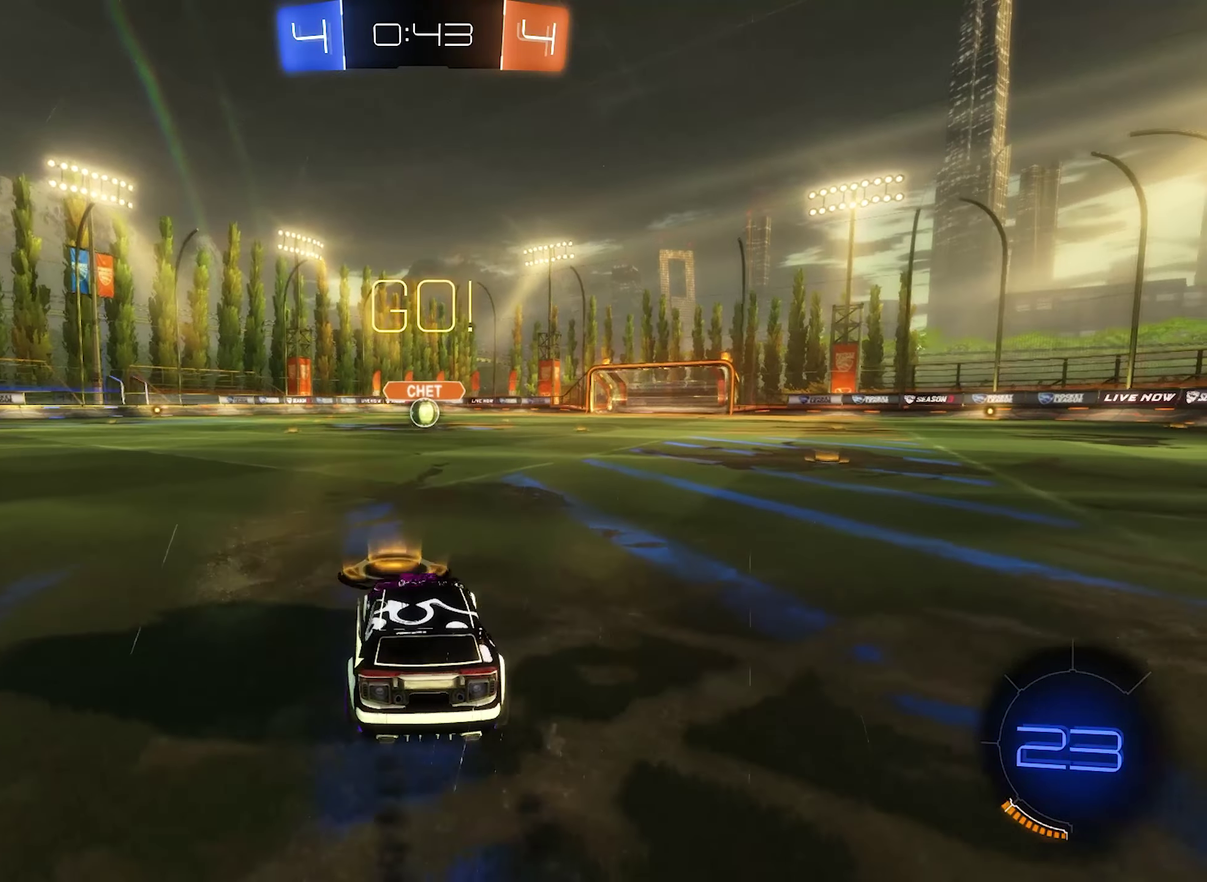
{"buttons": ["B", "R2"], "left_stick": "down-right", "right_stick": "center", "events": [[50, "B", "up"], [117, "A", "down"], [184, "R2", "up"], [184, "left_stick", "up-left"], [250, "R2", "down"], [284, "B", "down"], [317, "A", "up"], [317, "left_stick", "down"], [450, "left_stick", "down-right"]]}
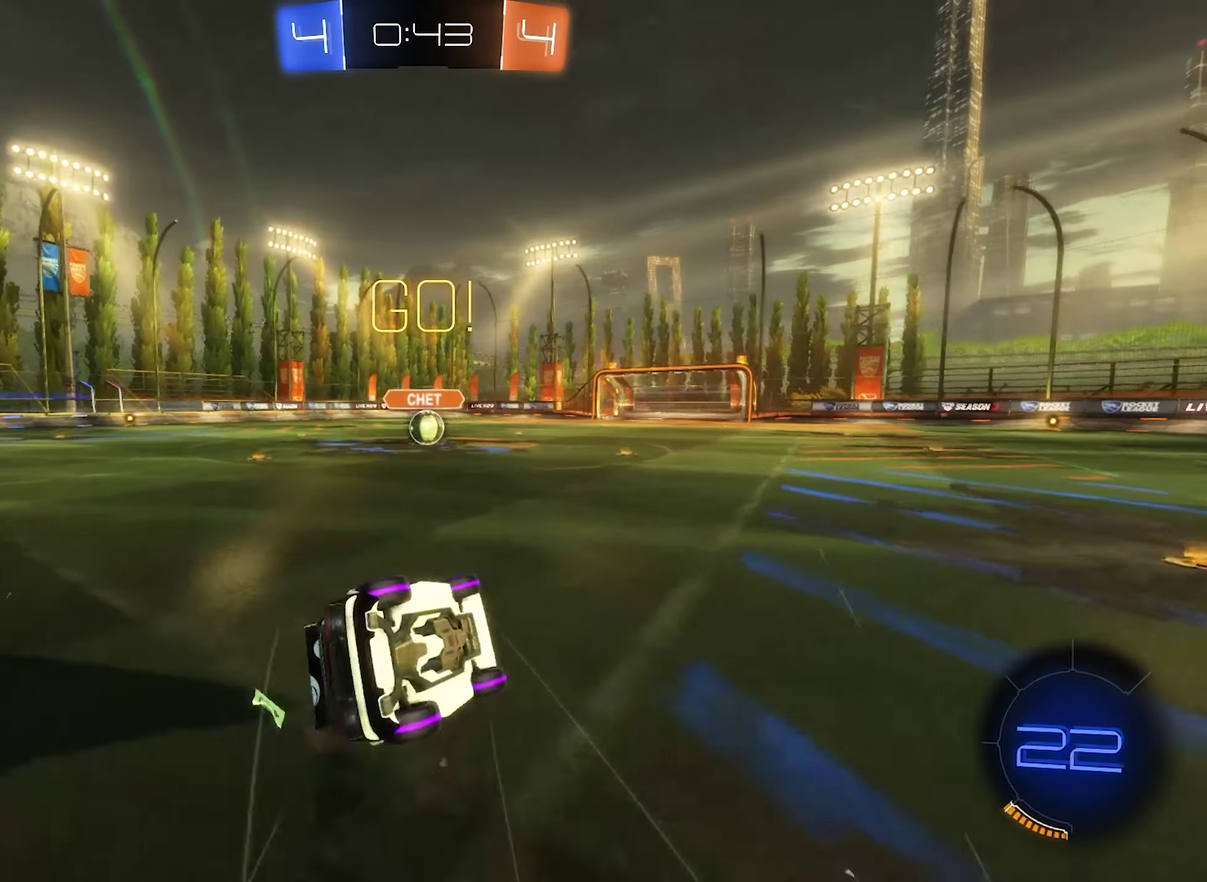
{"buttons": ["B", "L1", "R2"], "left_stick": "down-left", "right_stick": "center", "events": [[117, "L1", "down"], [217, "left_stick", "left"], [417, "left_stick", "down-left"]]}
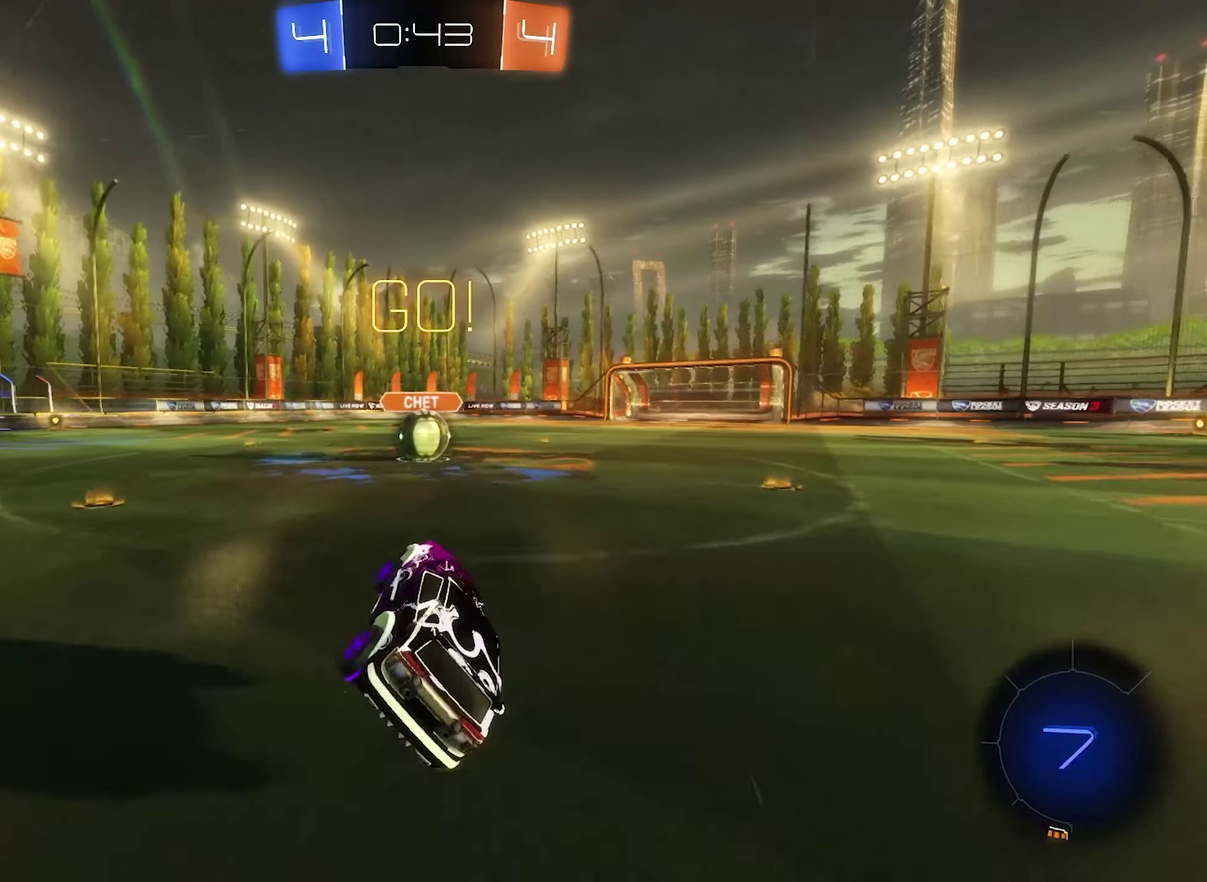
{"buttons": [], "left_stick": "right", "right_stick": "center", "events": [[17, "B", "up"], [17, "L1", "up"], [50, "left_stick", "center"], [417, "left_stick", "right"], [484, "R2", "up"]]}
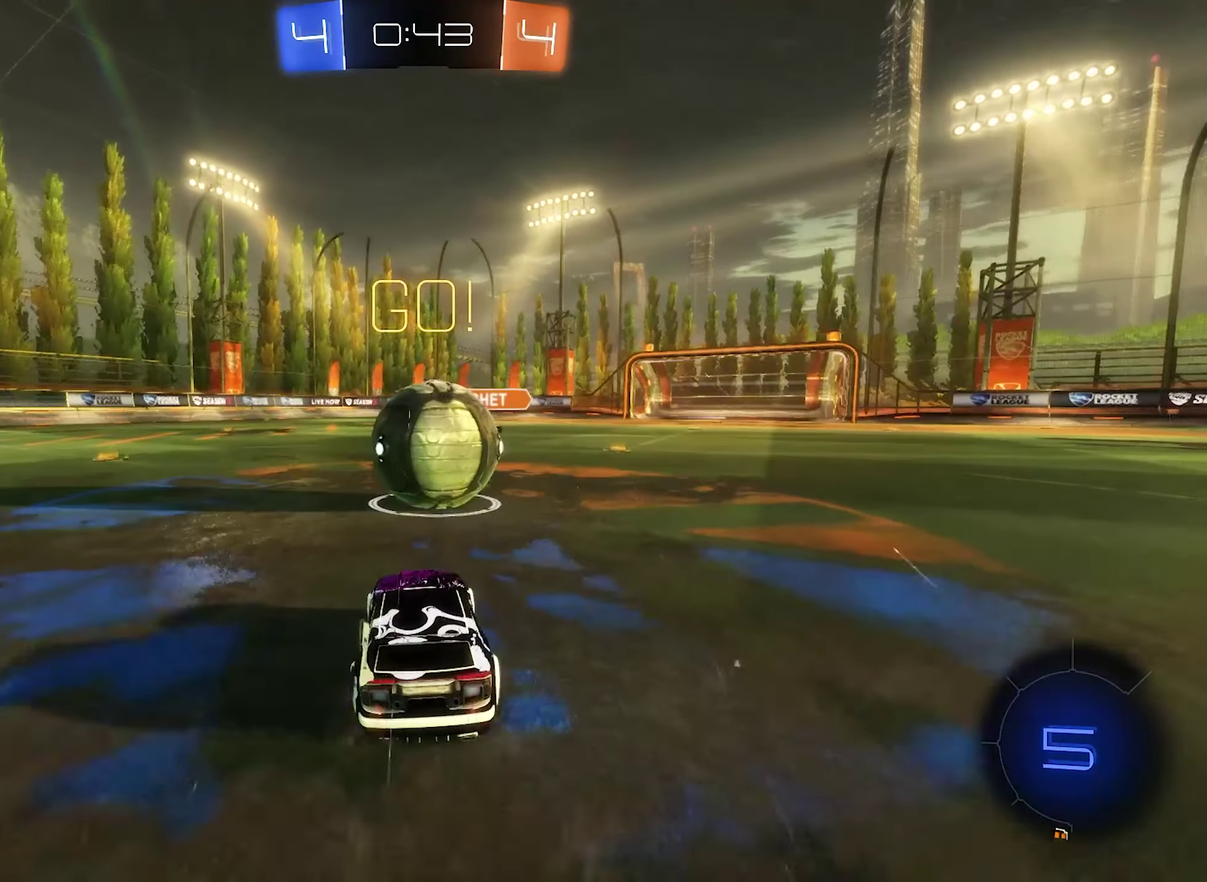
{"buttons": ["R2"], "left_stick": "center", "right_stick": "center", "events": [[17, "L2", "down"], [250, "L2", "up"], [250, "R2", "down"], [250, "left_stick", "left"], [317, "Y", "down"], [450, "Y", "up"], [450, "left_stick", "center"]]}
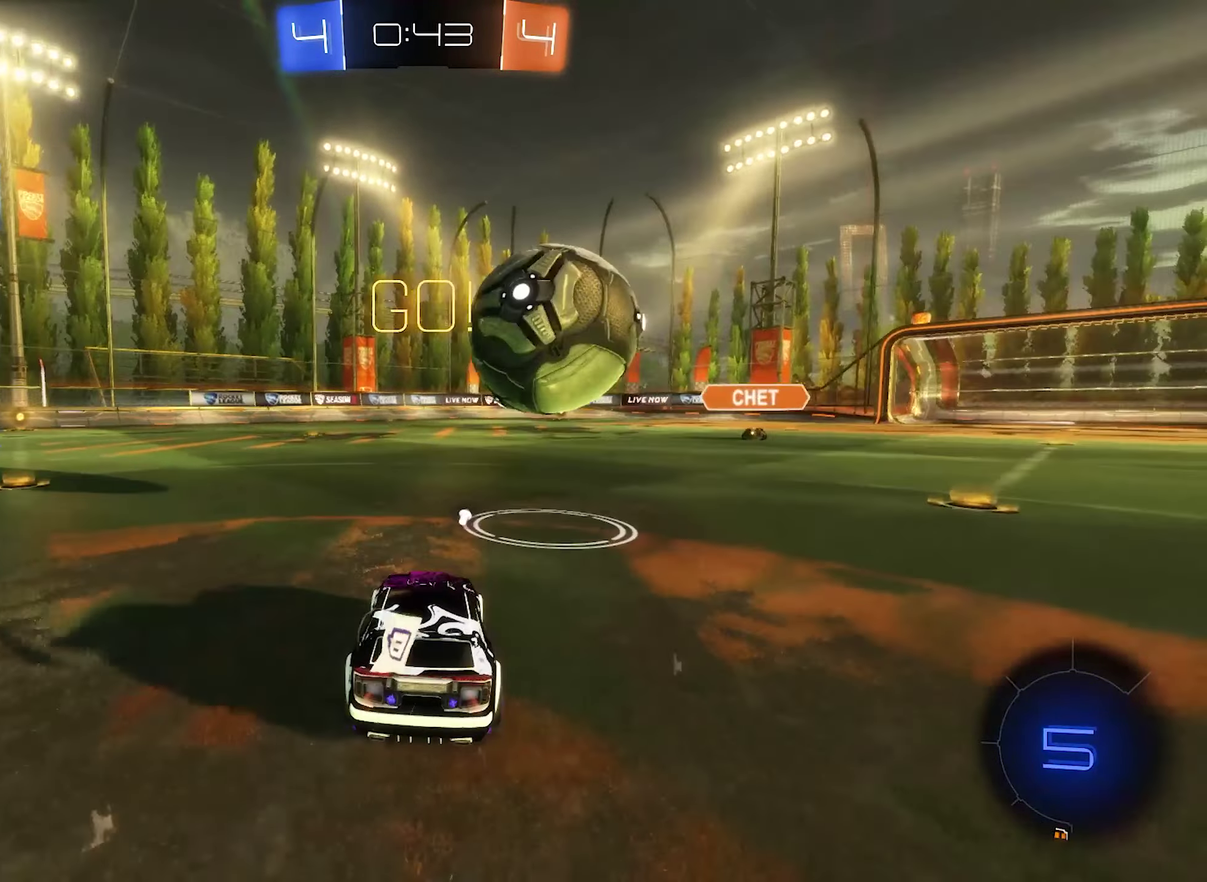
{"buttons": ["Y", "R2"], "left_stick": "left", "right_stick": "center", "events": [[17, "B", "down"], [317, "left_stick", "left"], [417, "B", "up"], [484, "Y", "down"]]}
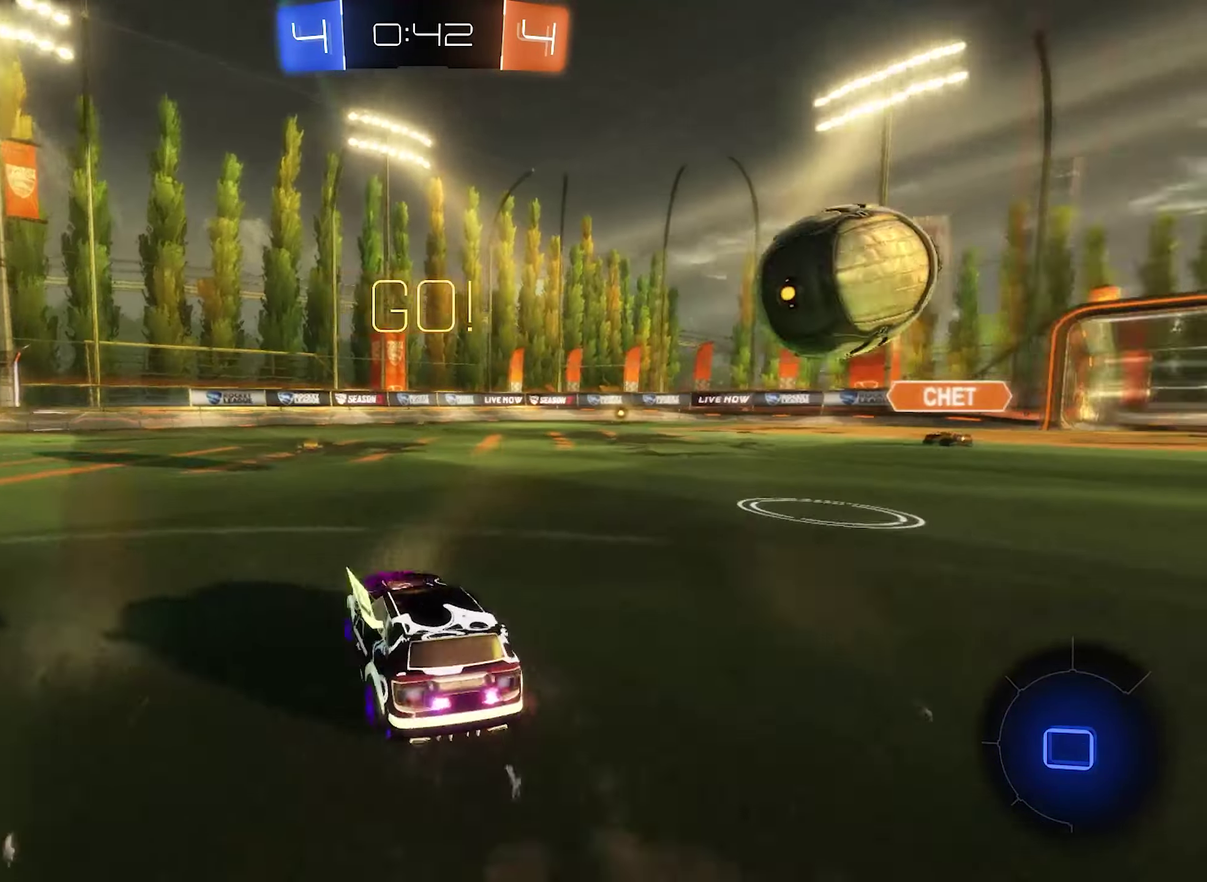
{"buttons": ["R2"], "left_stick": "center", "right_stick": "center", "events": [[150, "Y", "up"], [150, "left_stick", "center"], [217, "left_stick", "right"], [350, "left_stick", "center"]]}
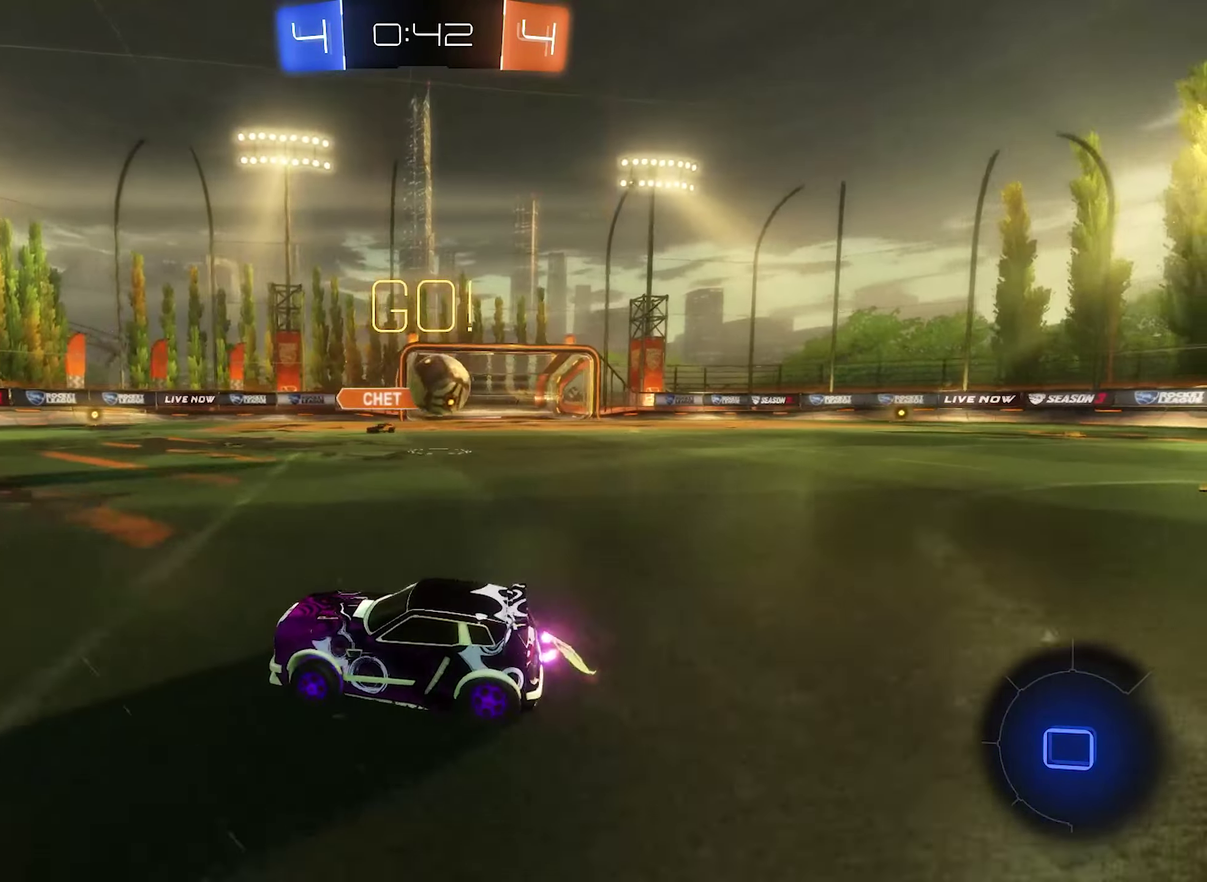
{"buttons": ["L1", "R2"], "left_stick": "left", "right_stick": "center", "events": [[17, "left_stick", "right"], [184, "left_stick", "center"], [284, "left_stick", "right"], [383, "left_stick", "left"], [483, "L1", "down"]]}
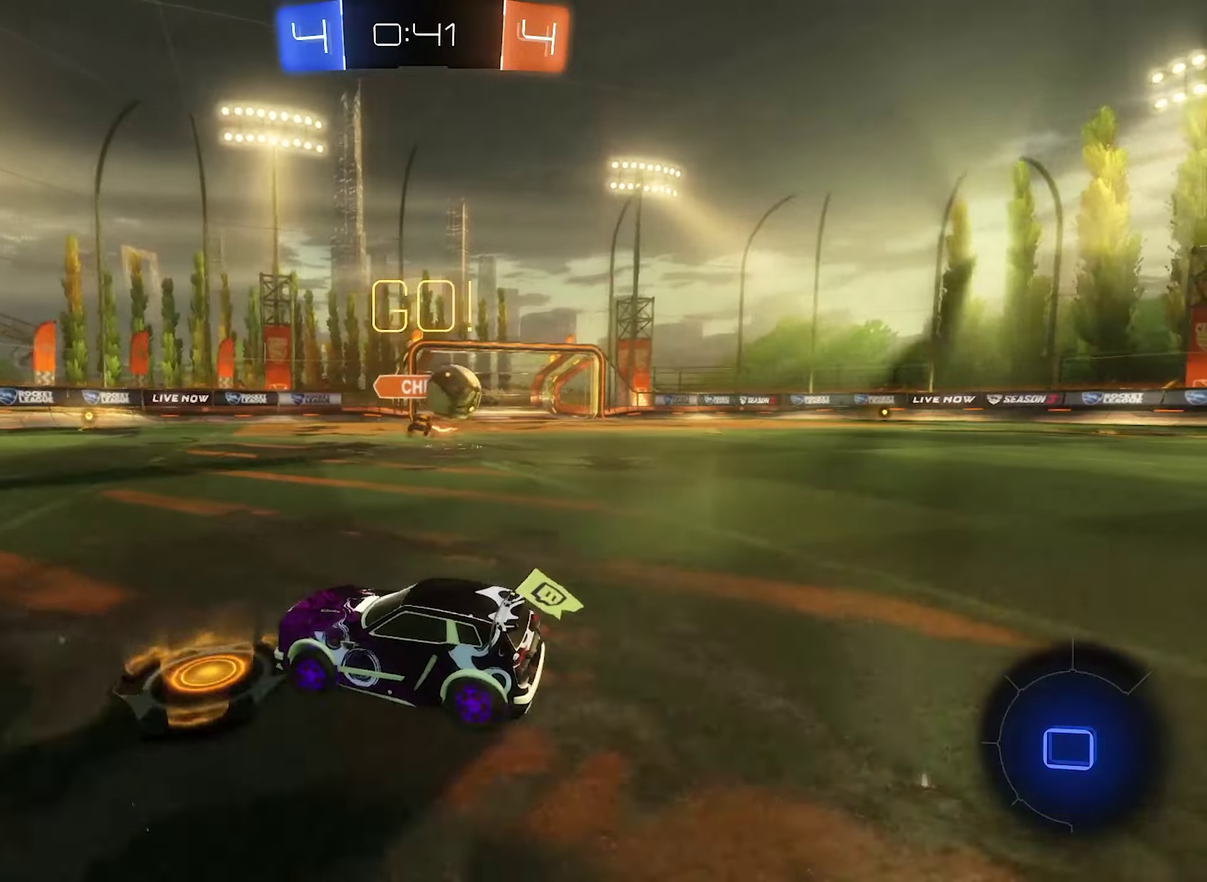
{"buttons": ["R2"], "left_stick": "left", "right_stick": "center", "events": [[116, "L1", "up"]]}
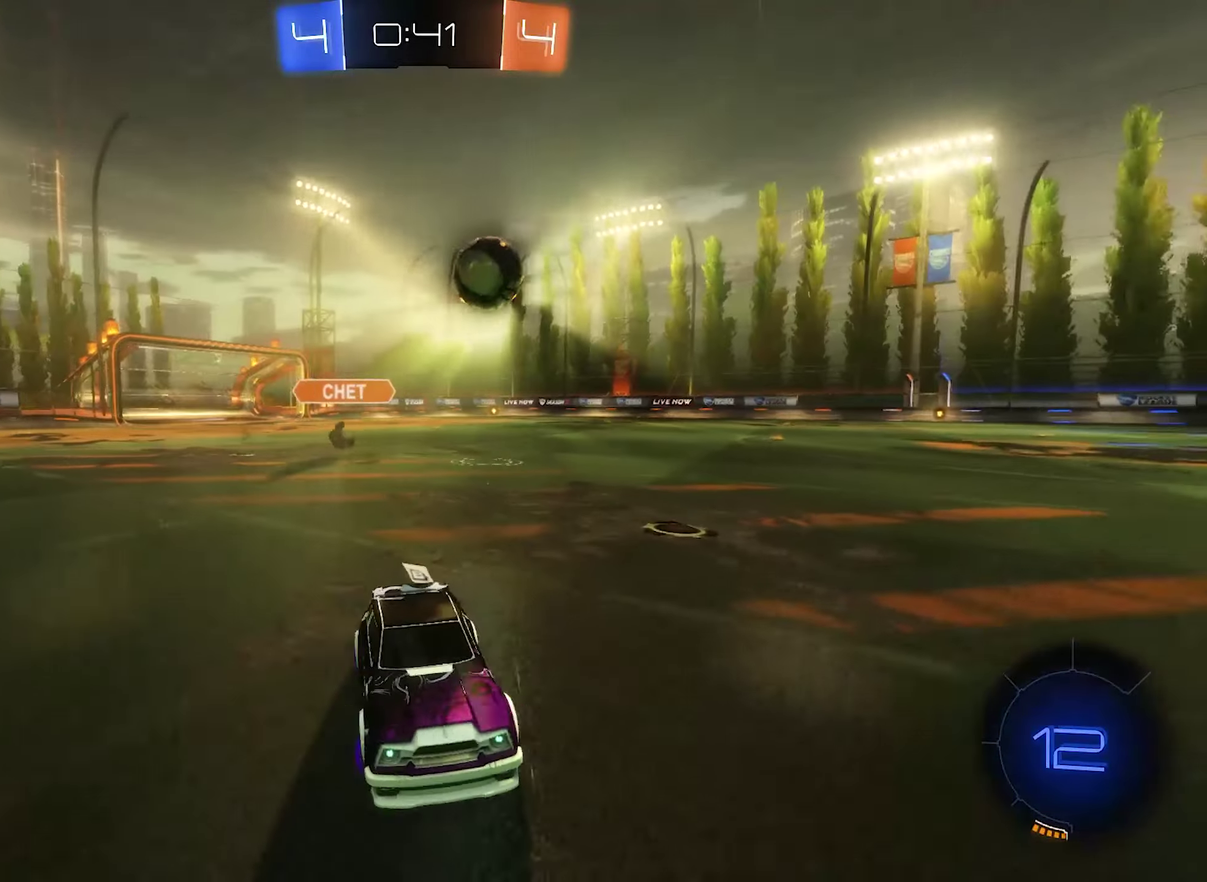
{"buttons": ["B", "R2"], "left_stick": "left", "right_stick": "center", "events": [[83, "Y", "down"], [216, "Y", "up"], [350, "B", "down"]]}
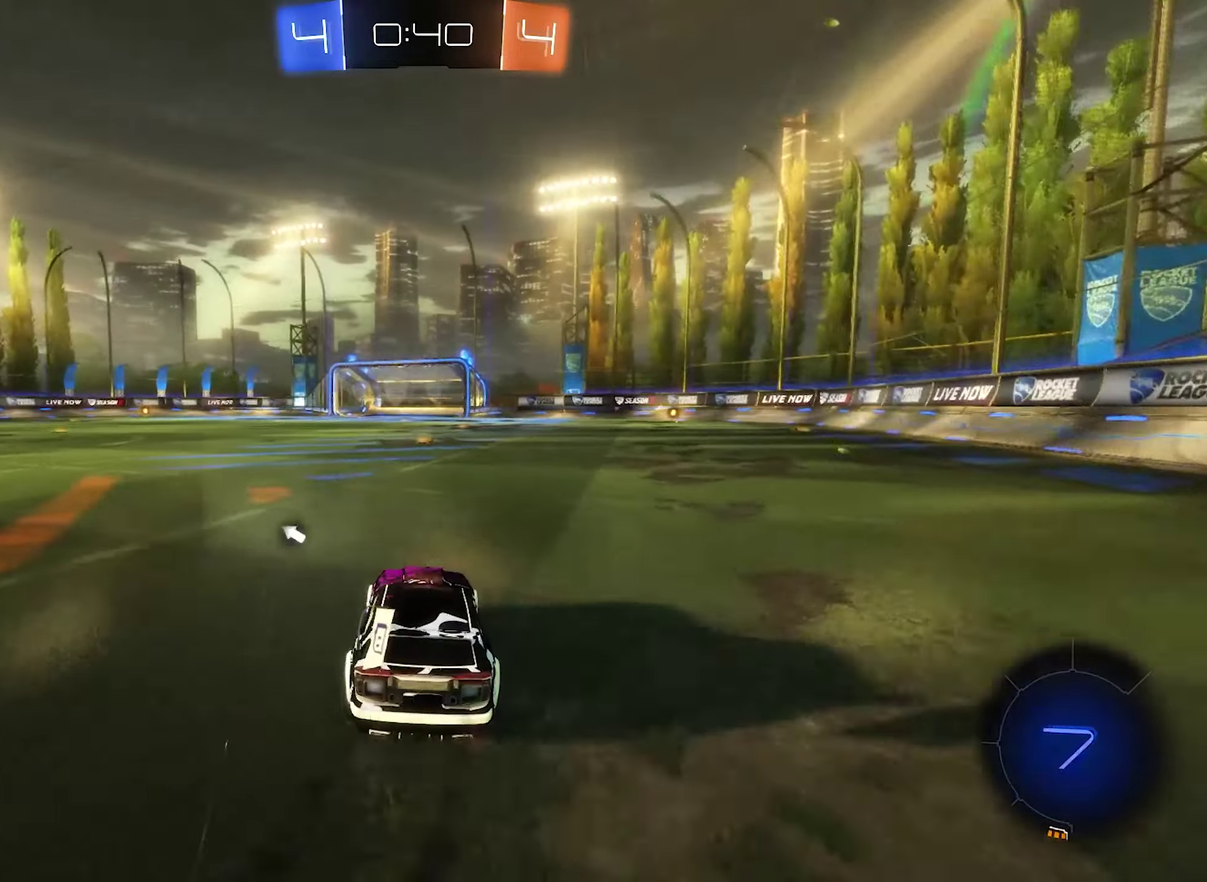
{"buttons": ["B", "R2"], "left_stick": "center", "right_stick": "center", "events": [[16, "B", "up"], [50, "left_stick", "center"], [83, "Y", "down"], [216, "Y", "up"], [350, "B", "down"]]}
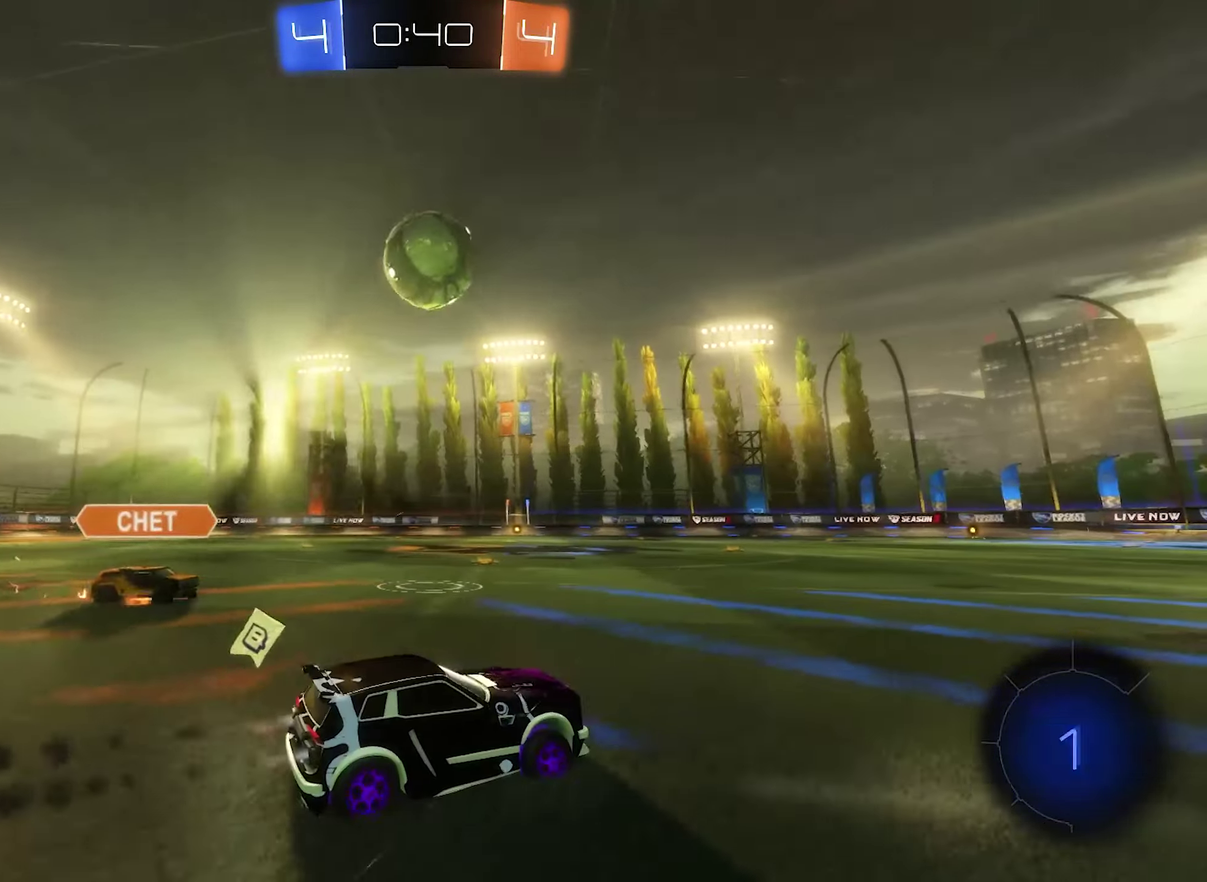
{"buttons": ["A", "R2"], "left_stick": "center", "right_stick": "center", "events": [[250, "B", "up"], [250, "left_stick", "down-right"], [316, "A", "down"], [350, "left_stick", "down"], [450, "left_stick", "center"]]}
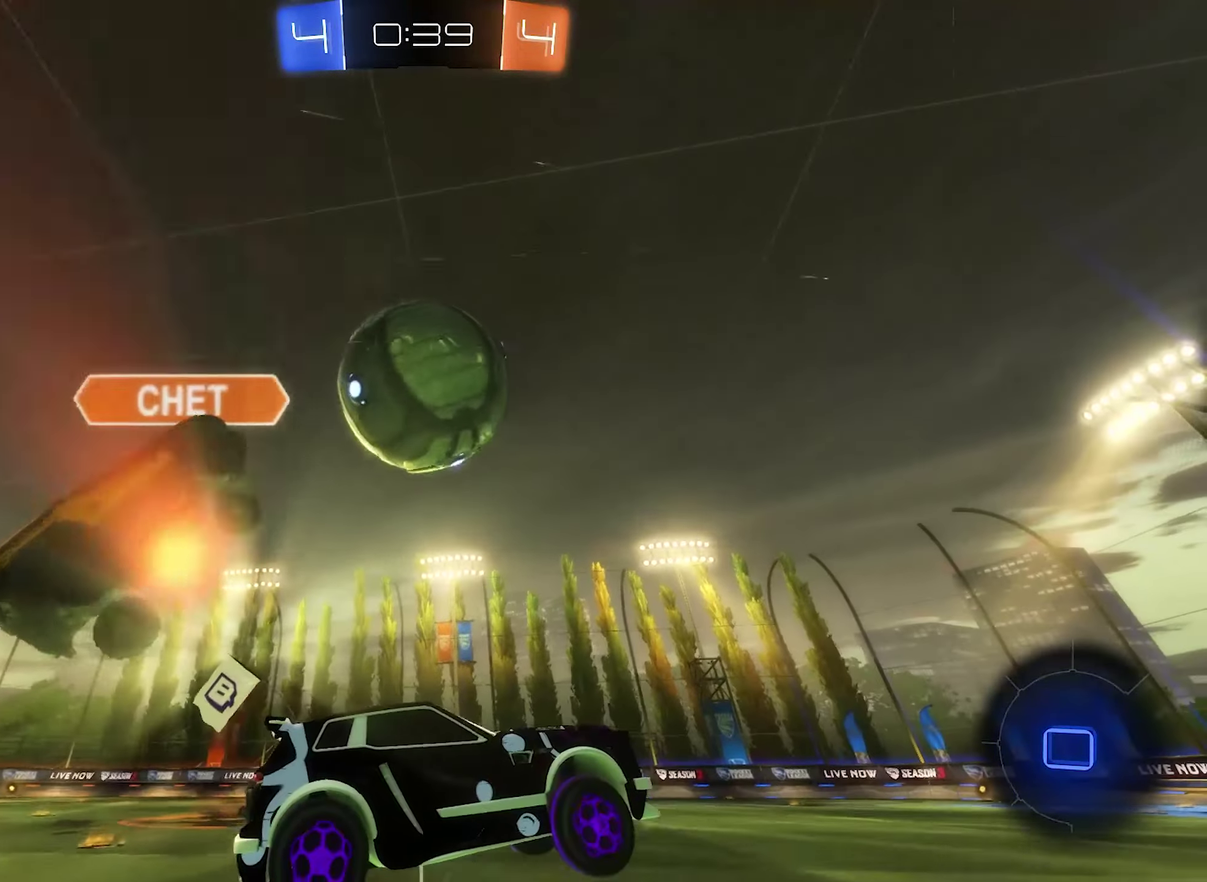
{"buttons": ["L1", "R2"], "left_stick": "center", "right_stick": "center", "events": [[50, "A", "up"], [50, "left_stick", "up"], [116, "L1", "down"], [150, "A", "down"], [316, "A", "up"], [316, "left_stick", "center"]]}
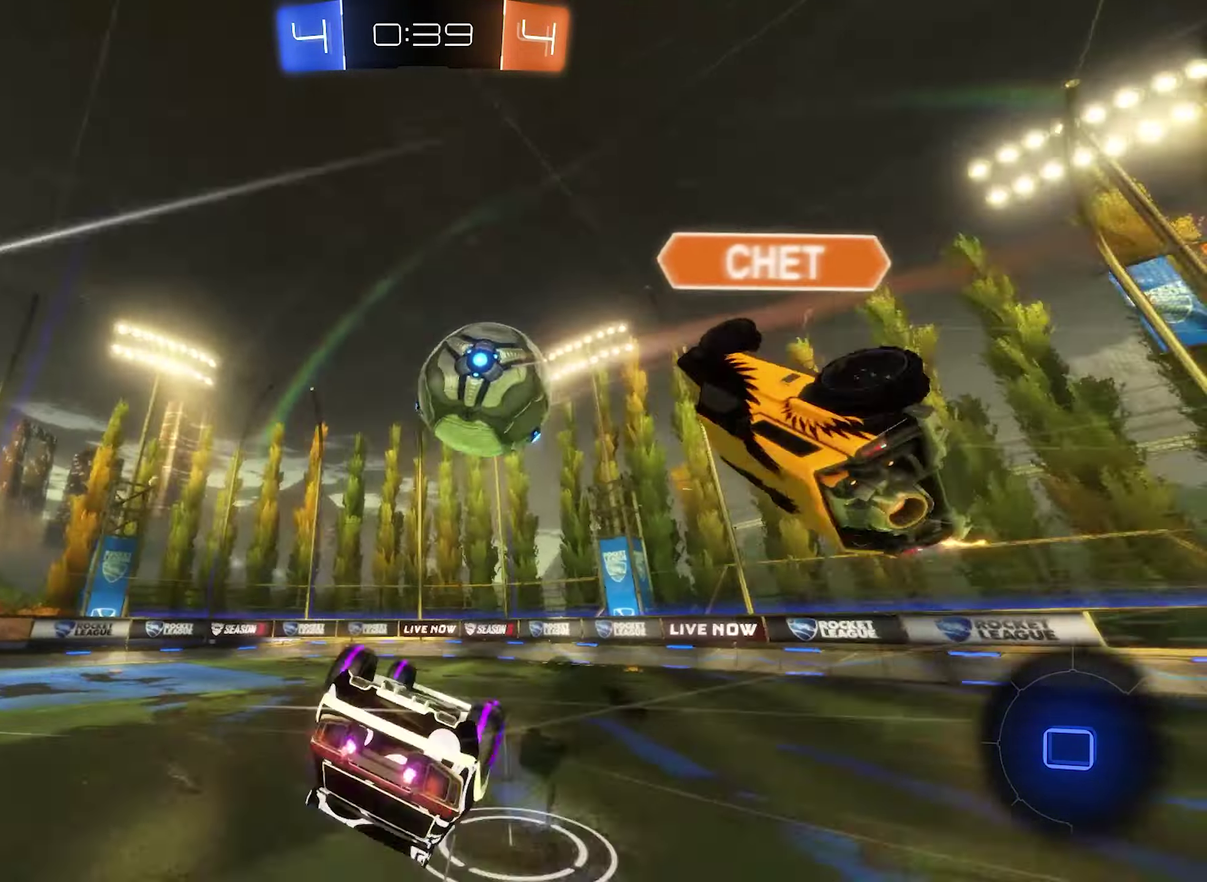
{"buttons": ["R2"], "left_stick": "down-left", "right_stick": "center", "events": [[83, "left_stick", "up-right"], [183, "left_stick", "up"], [250, "left_stick", "center"], [316, "L1", "up"], [450, "left_stick", "down-left"]]}
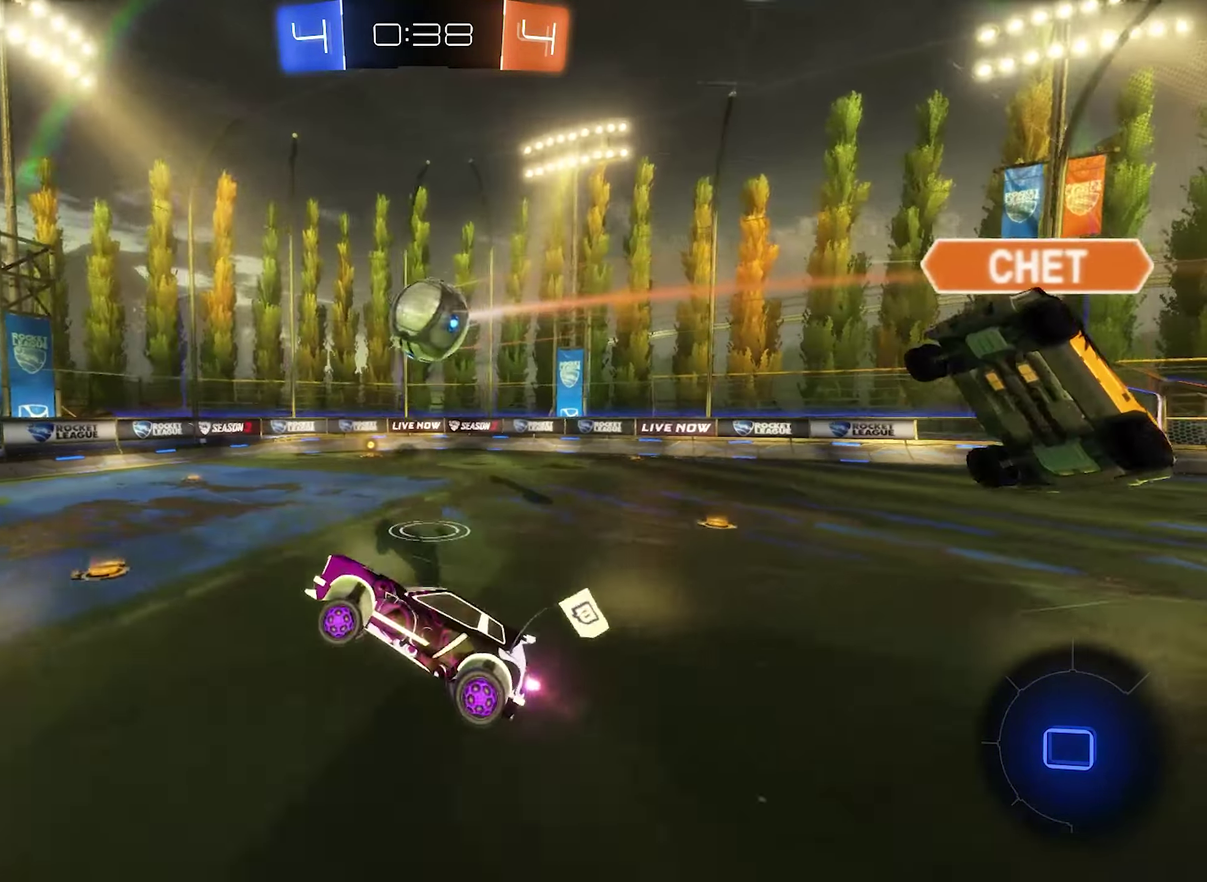
{"buttons": ["R2"], "left_stick": "center", "right_stick": "center", "events": [[83, "R2", "up"], [83, "left_stick", "center"], [216, "left_stick", "left"], [383, "R2", "down"], [483, "left_stick", "center"]]}
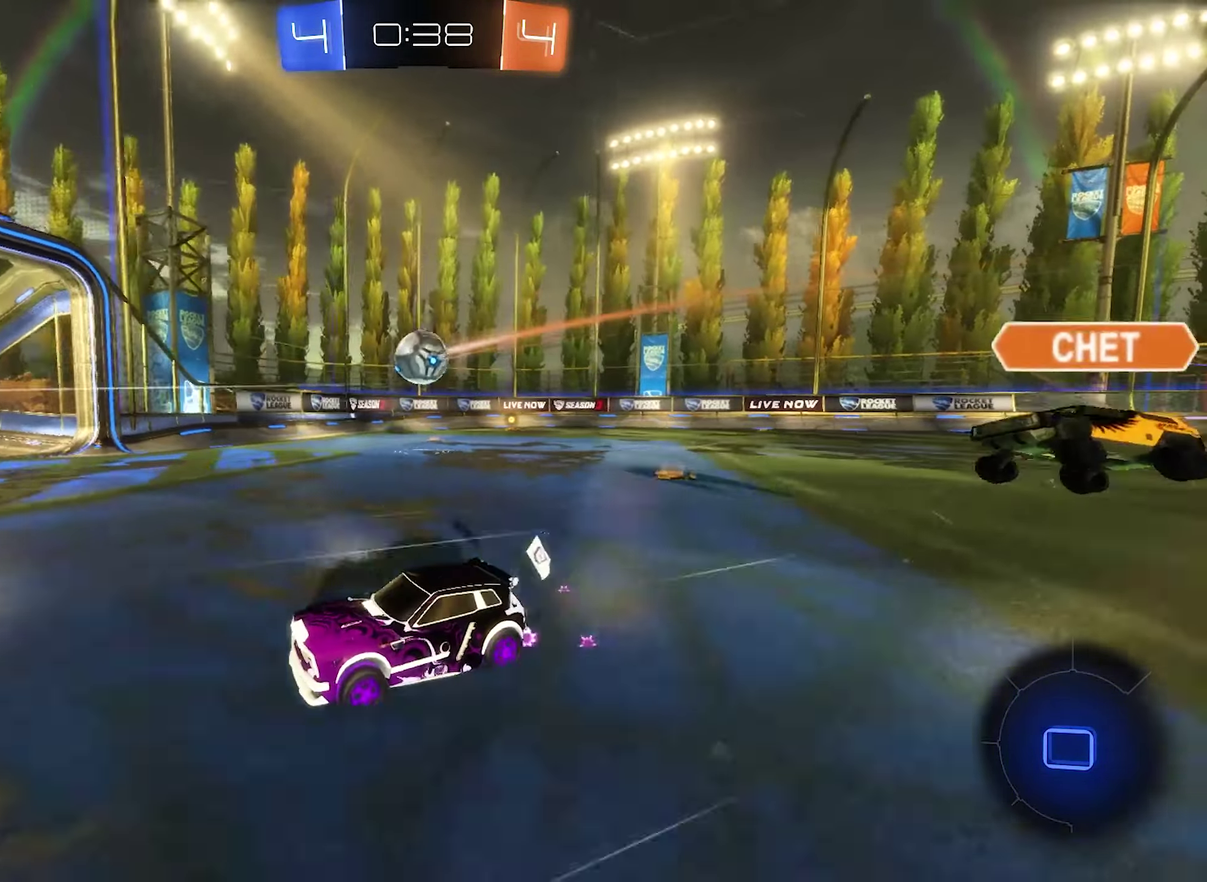
{"buttons": ["R2"], "left_stick": "right", "right_stick": "center", "events": [[50, "left_stick", "right"], [116, "L1", "down"], [250, "L1", "up"]]}
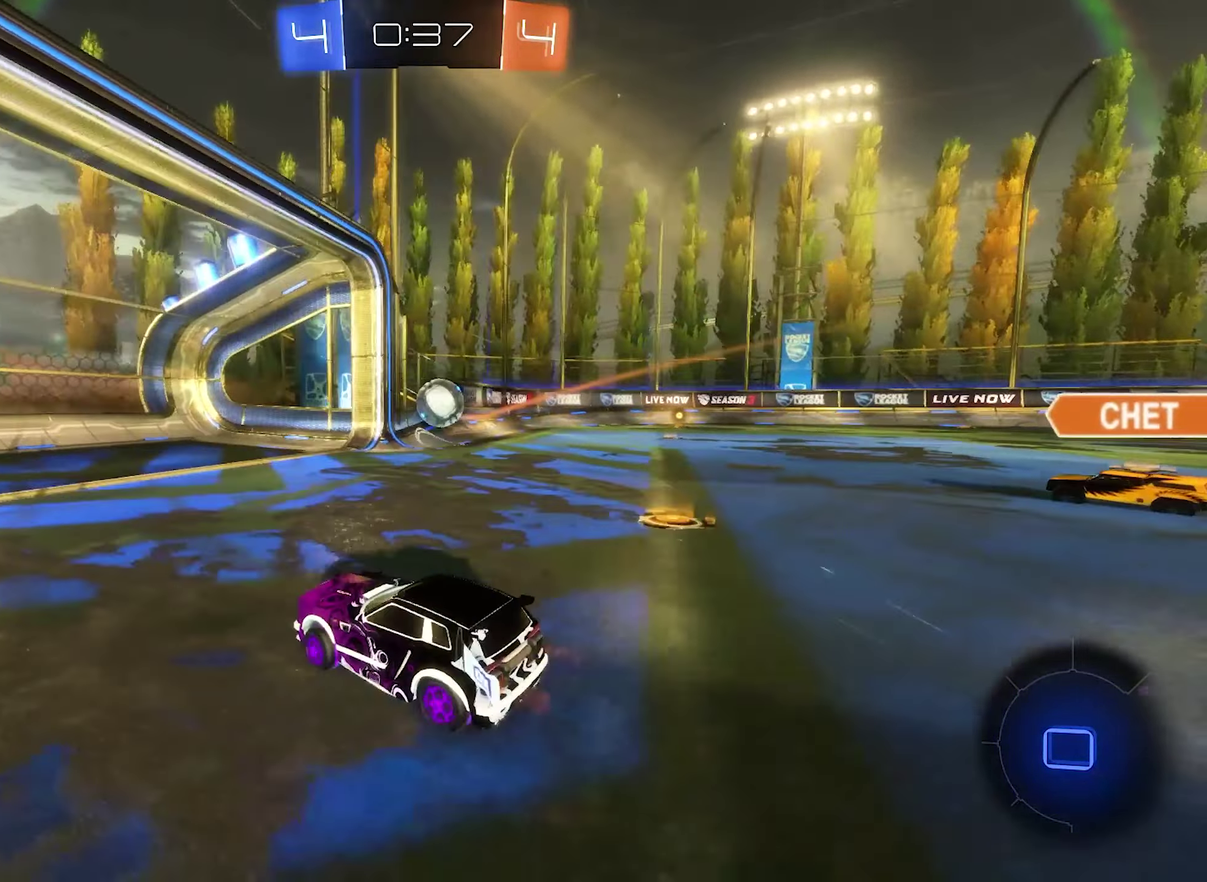
{"buttons": [], "left_stick": "left", "right_stick": "center", "events": [[383, "left_stick", "left"], [450, "R2", "up"]]}
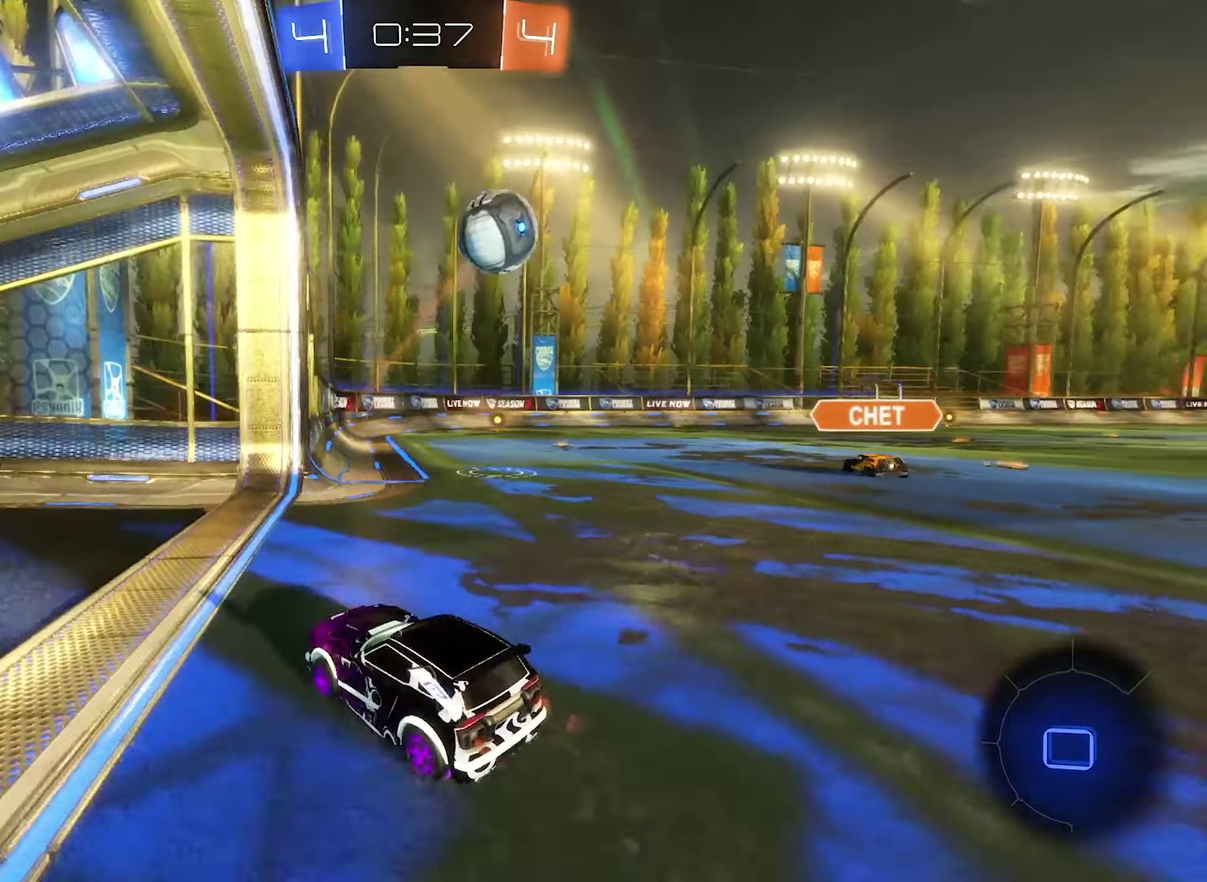
{"buttons": ["R2"], "left_stick": "left", "right_stick": "center", "events": [[83, "R2", "down"], [183, "L1", "down"], [316, "L1", "up"]]}
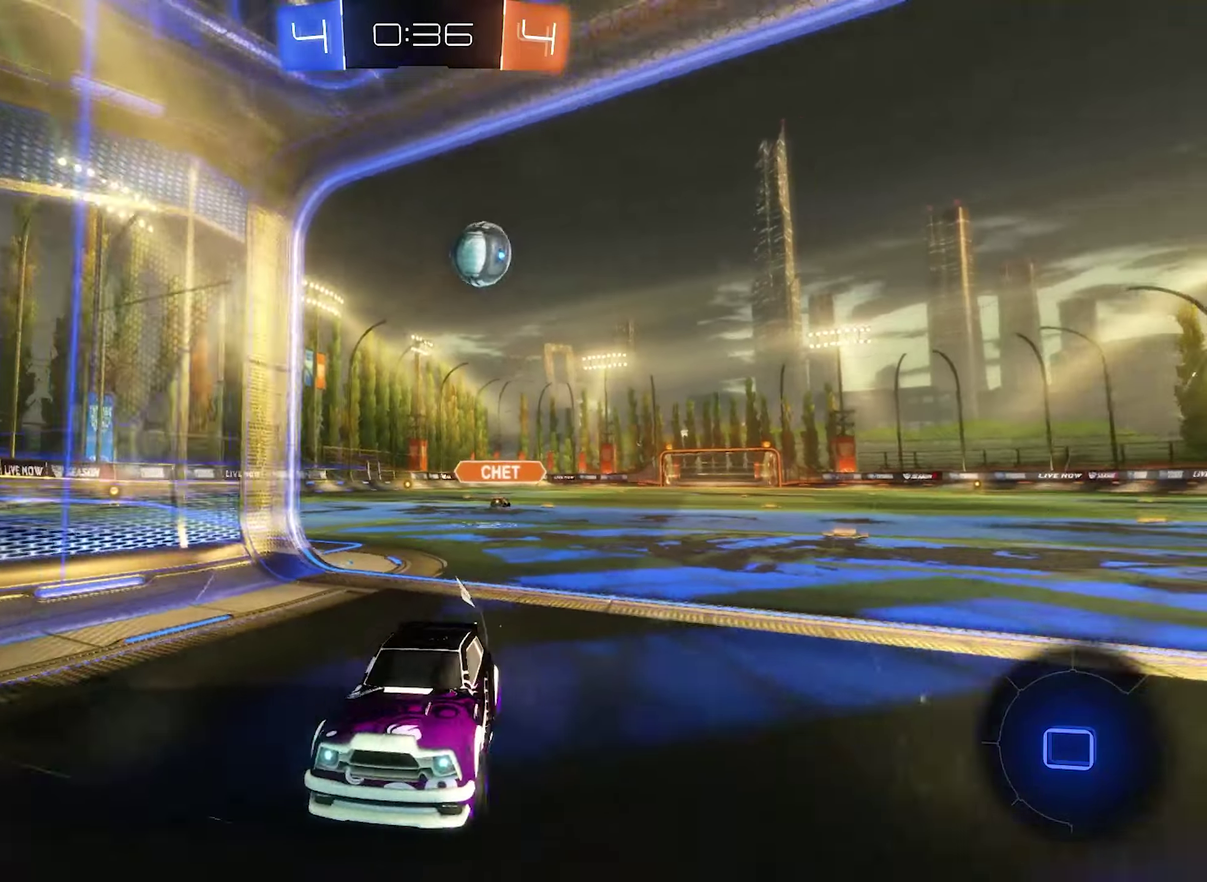
{"buttons": ["L1", "R2"], "left_stick": "left", "right_stick": "center", "events": [[83, "L1", "down"], [183, "L1", "up"], [417, "L1", "down"]]}
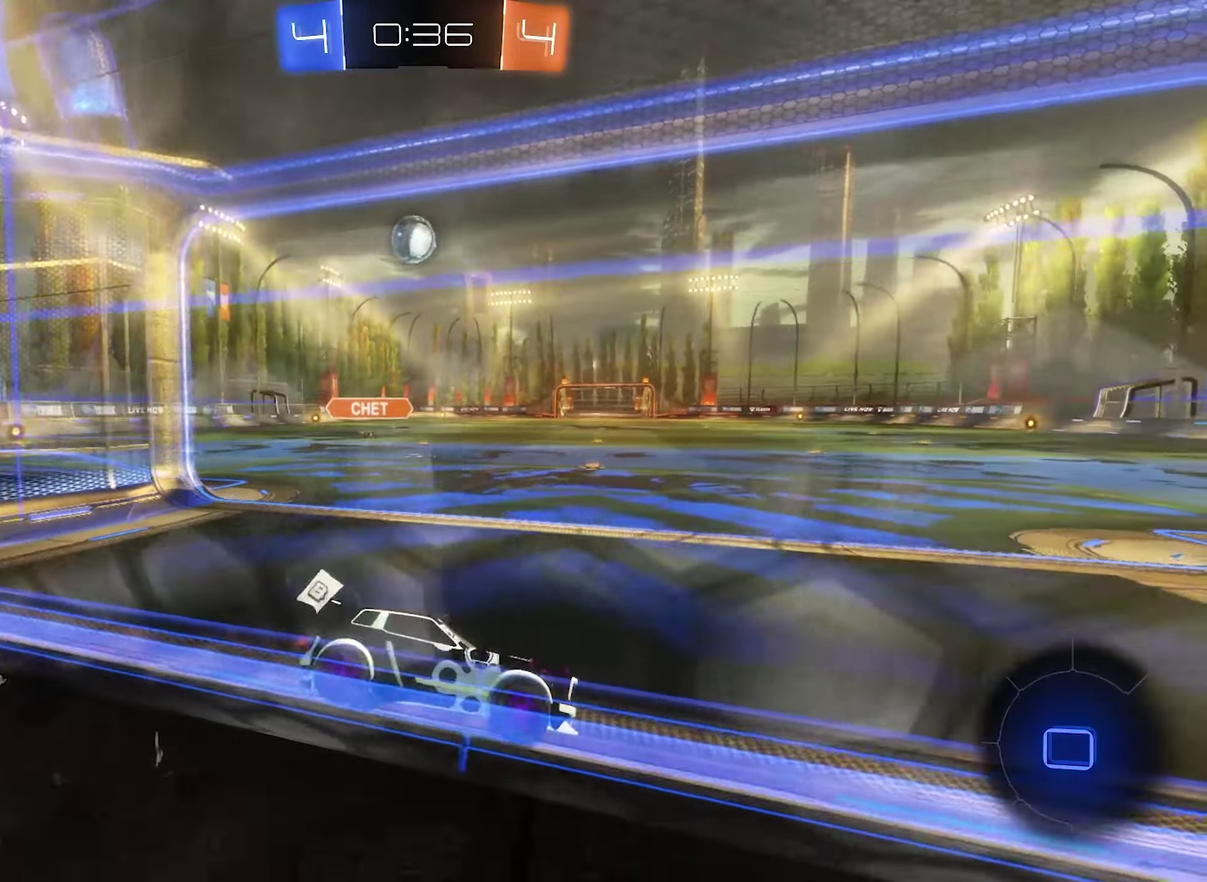
{"buttons": ["R2"], "left_stick": "left", "right_stick": "center", "events": [[17, "L1", "up"]]}
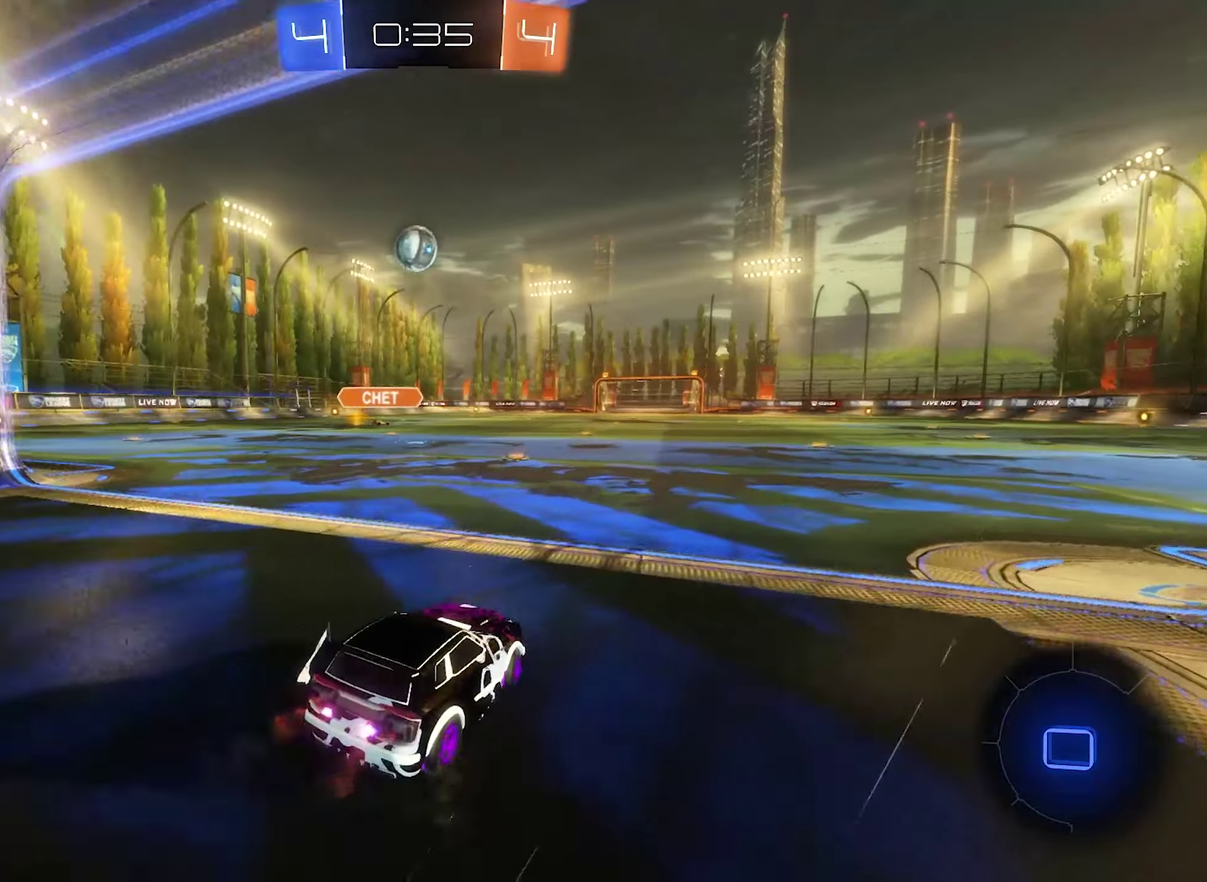
{"buttons": ["R2"], "left_stick": "center", "right_stick": "center", "events": [[183, "left_stick", "center"], [383, "left_stick", "right"], [450, "left_stick", "center"]]}